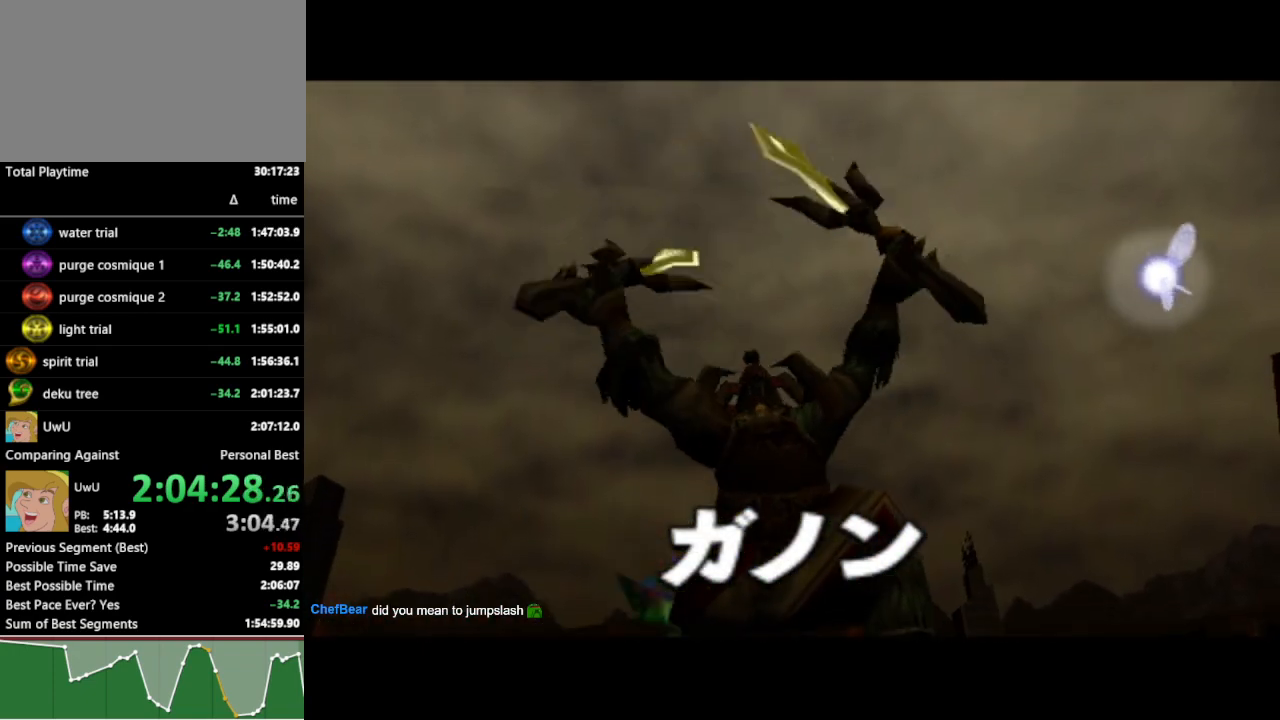
Gameplay with a controller (Nintendo layout); each line is a JSON object with the inputs held at the frame after it. "events" lists button and stick changes between this image and that frame as [ms after this image, input, new state], when the widget could be followed in between. Not read: L3 R3.
{"buttons": ["R1"], "left_stick": "center", "right_stick": "center", "events": []}
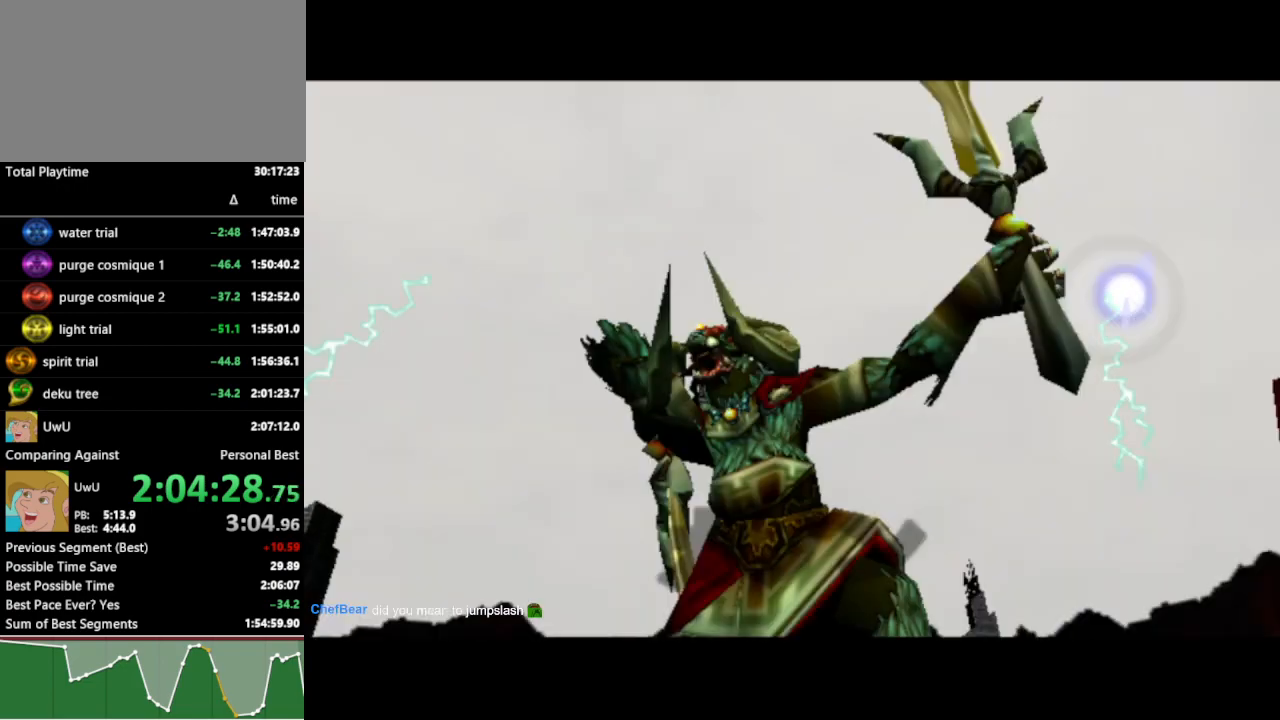
{"buttons": ["R1"], "left_stick": "center", "right_stick": "center", "events": []}
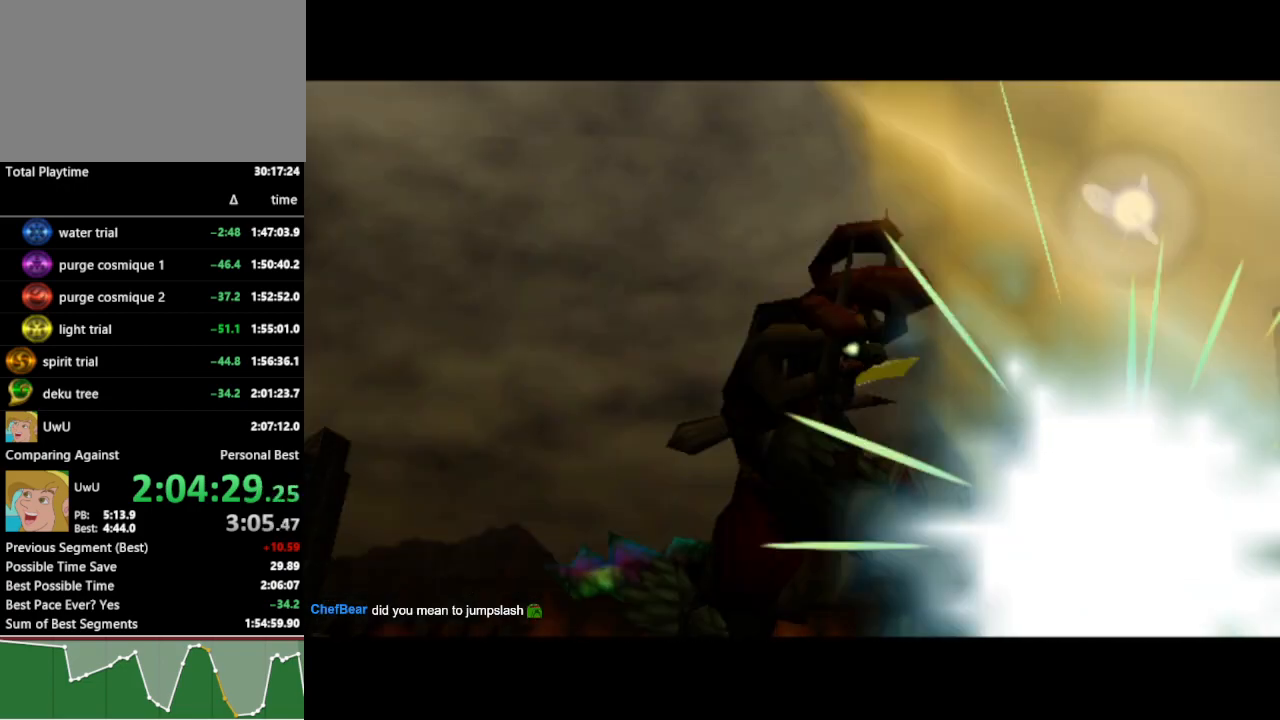
{"buttons": ["R1"], "left_stick": "center", "right_stick": "center", "events": []}
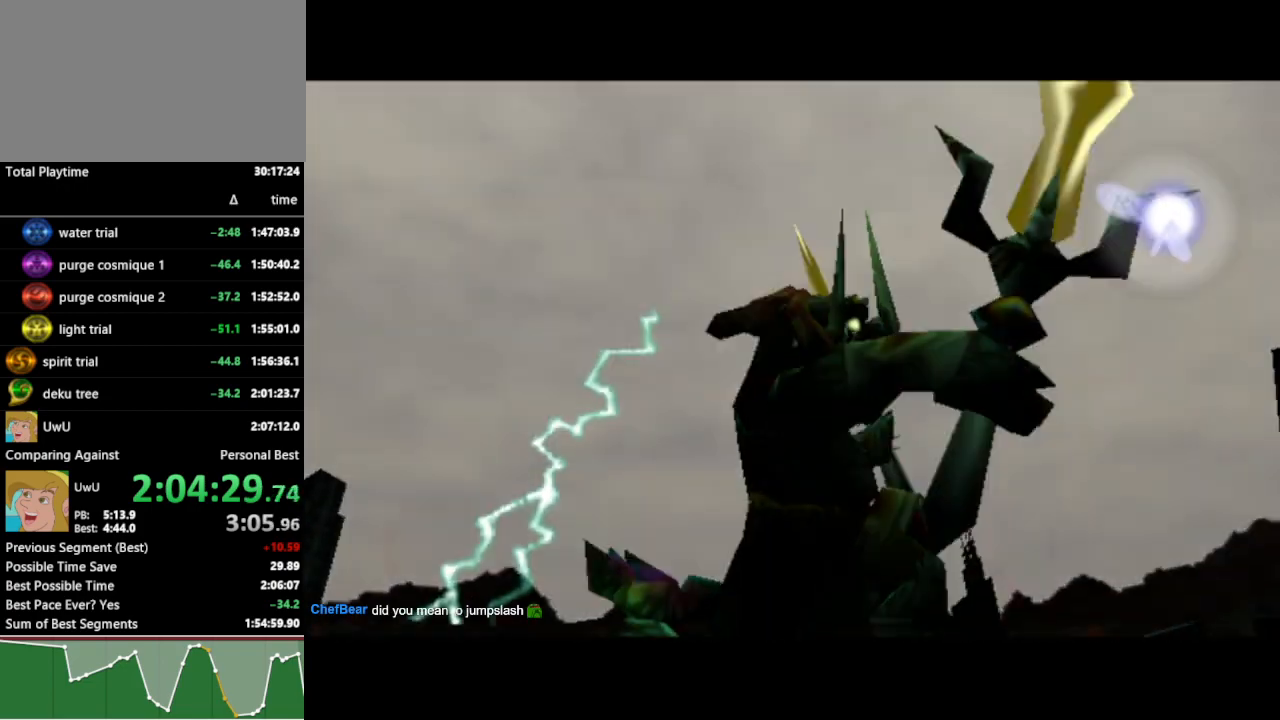
{"buttons": ["R1"], "left_stick": "center", "right_stick": "center", "events": []}
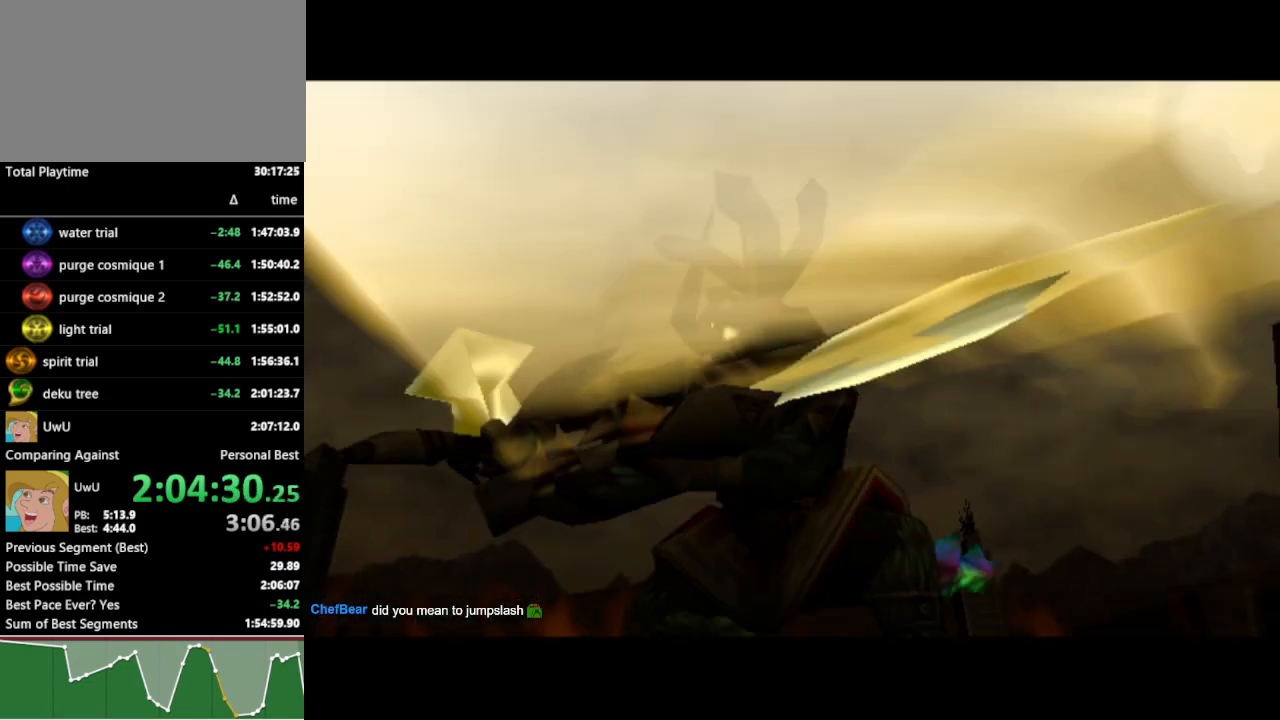
{"buttons": ["R1"], "left_stick": "center", "right_stick": "center", "events": []}
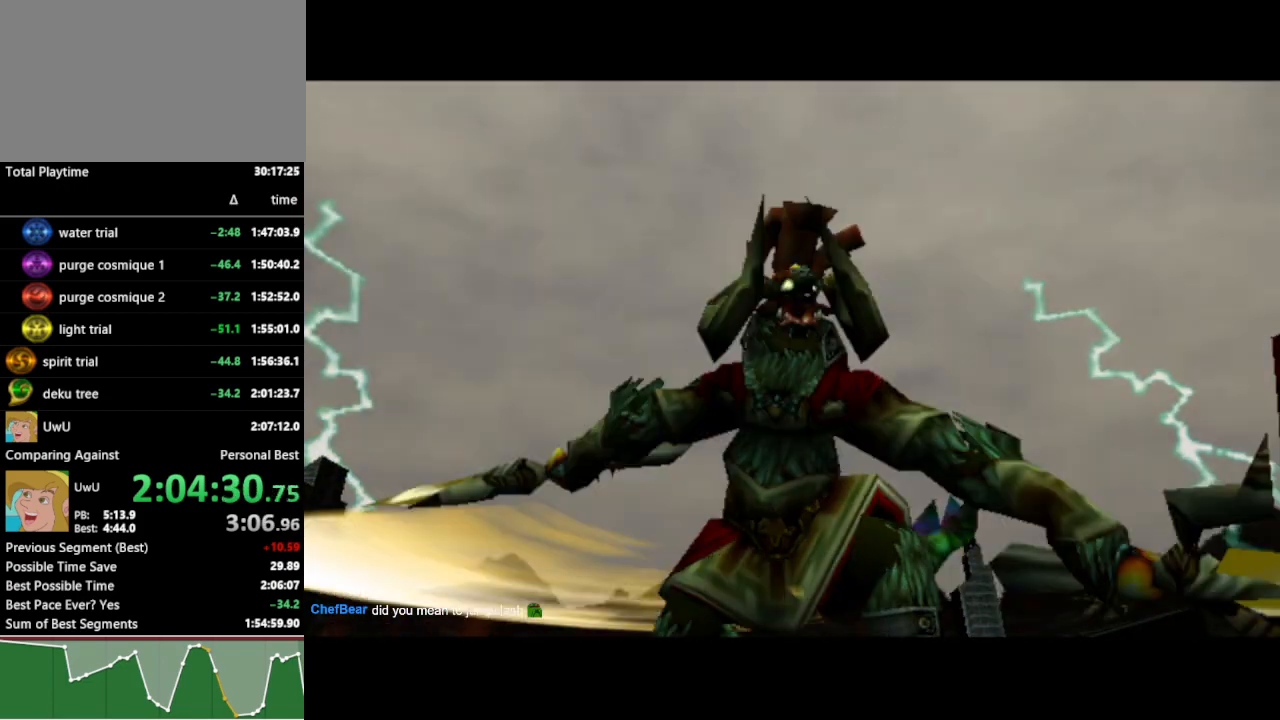
{"buttons": ["R1"], "left_stick": "center", "right_stick": "center", "events": []}
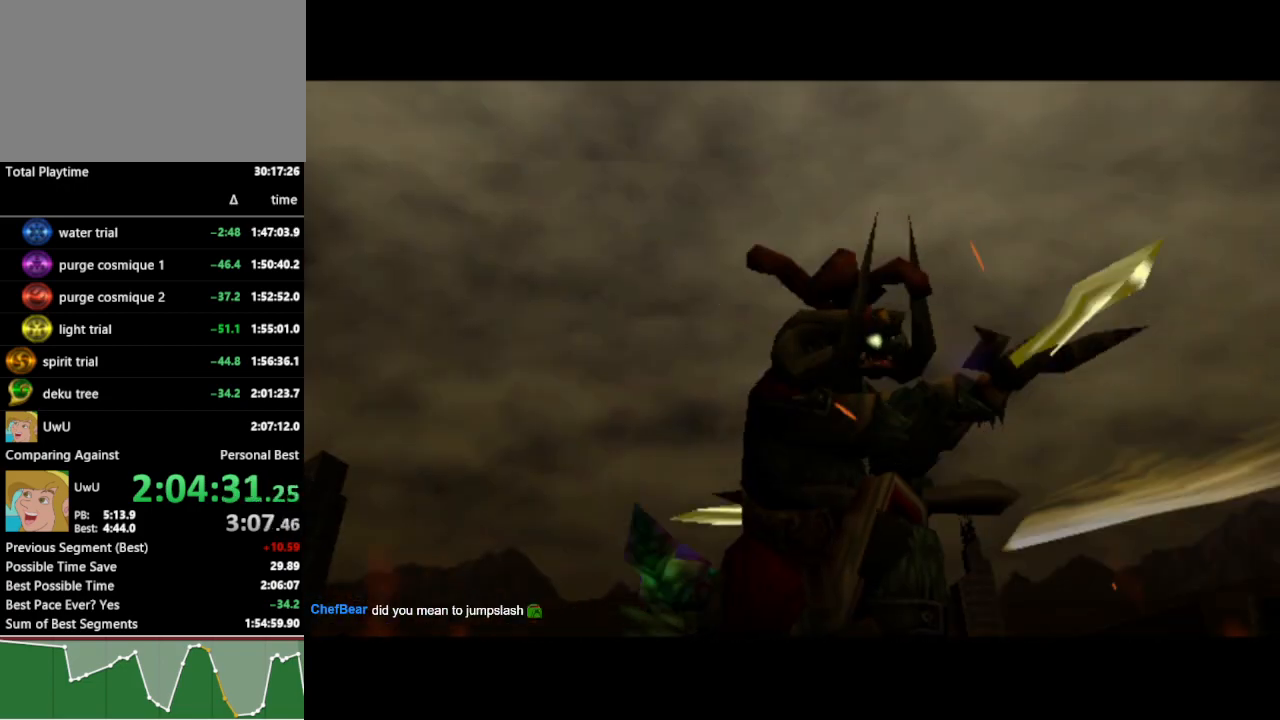
{"buttons": ["R1"], "left_stick": "center", "right_stick": "center", "events": []}
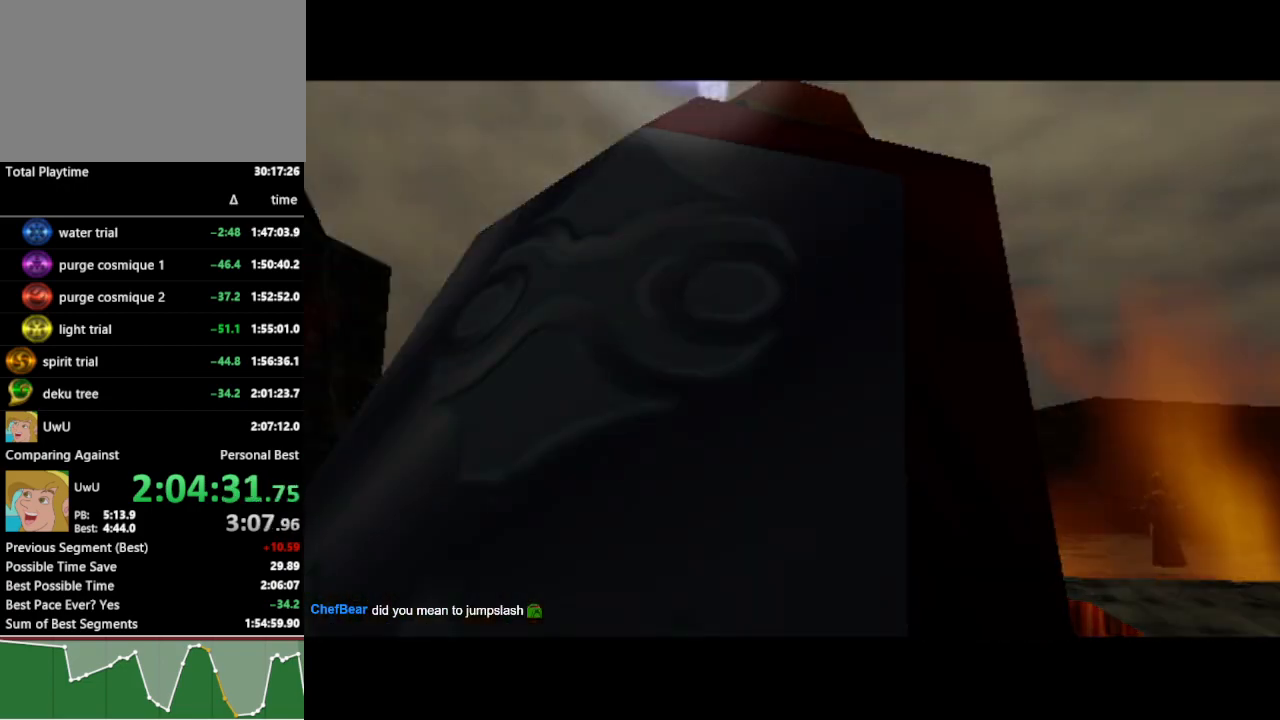
{"buttons": ["R1"], "left_stick": "center", "right_stick": "center", "events": []}
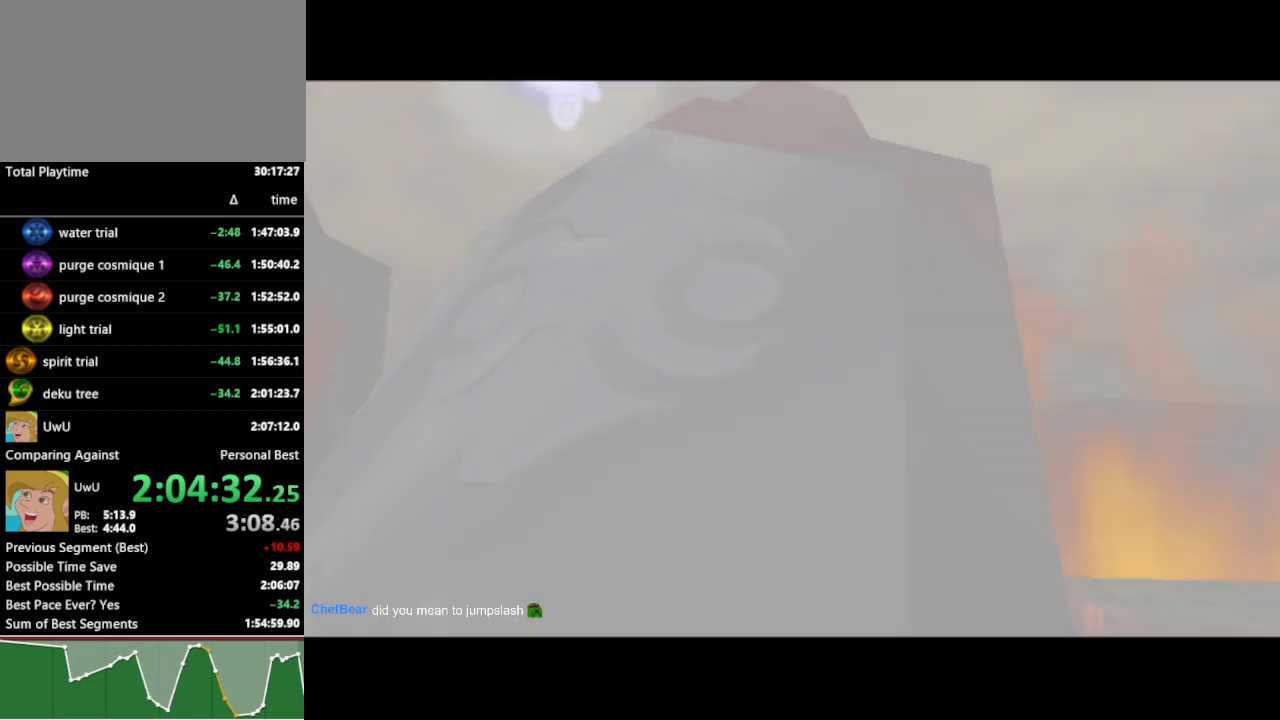
{"buttons": ["R1"], "left_stick": "center", "right_stick": "center", "events": []}
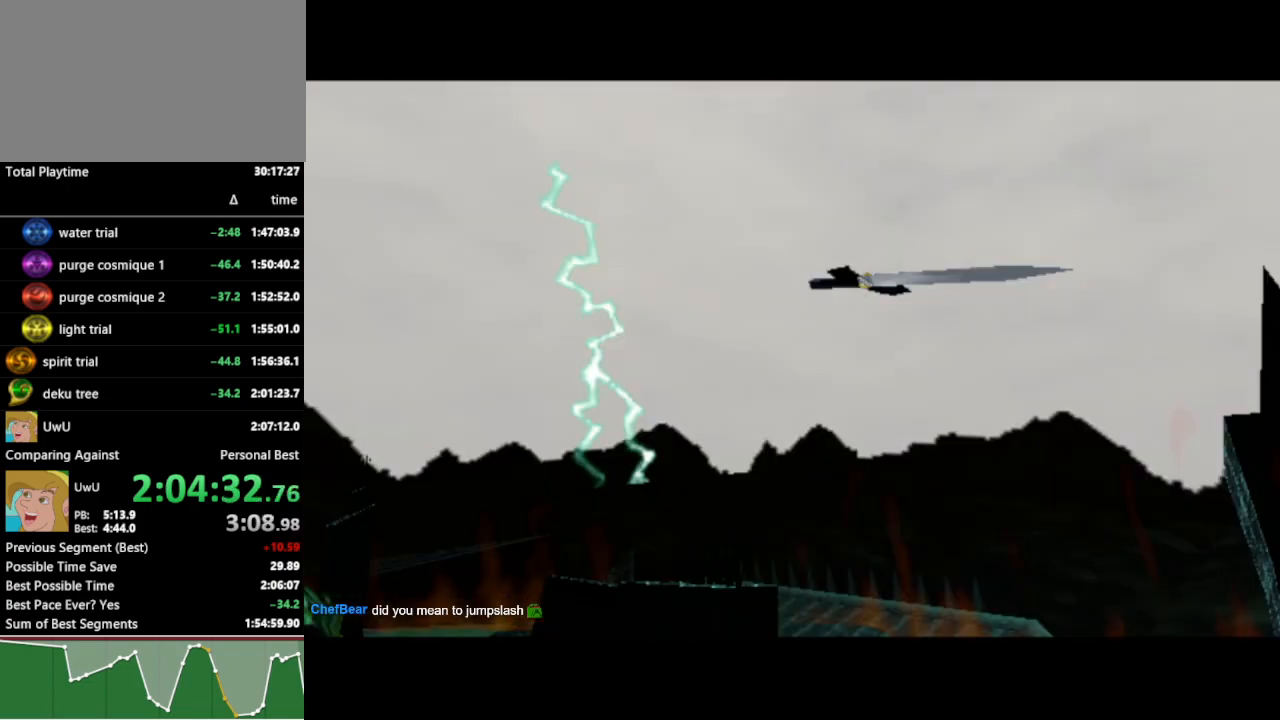
{"buttons": ["R1"], "left_stick": "center", "right_stick": "center", "events": []}
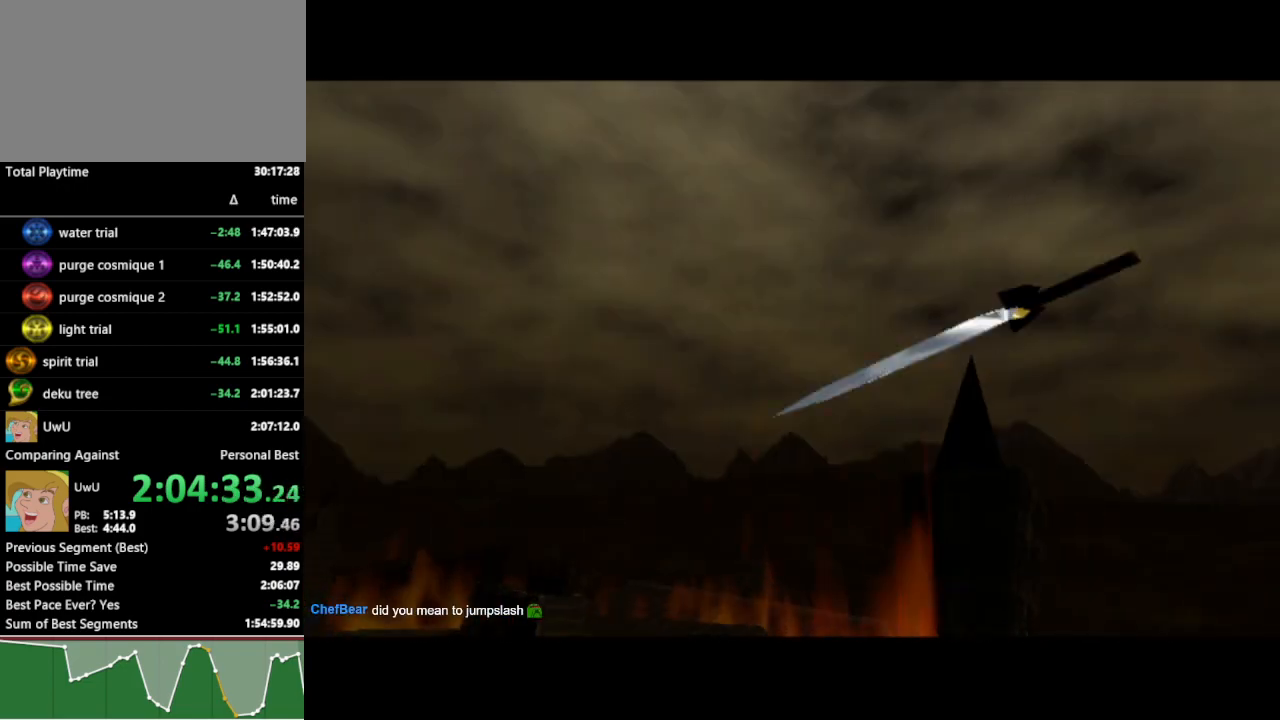
{"buttons": ["R1"], "left_stick": "center", "right_stick": "center", "events": []}
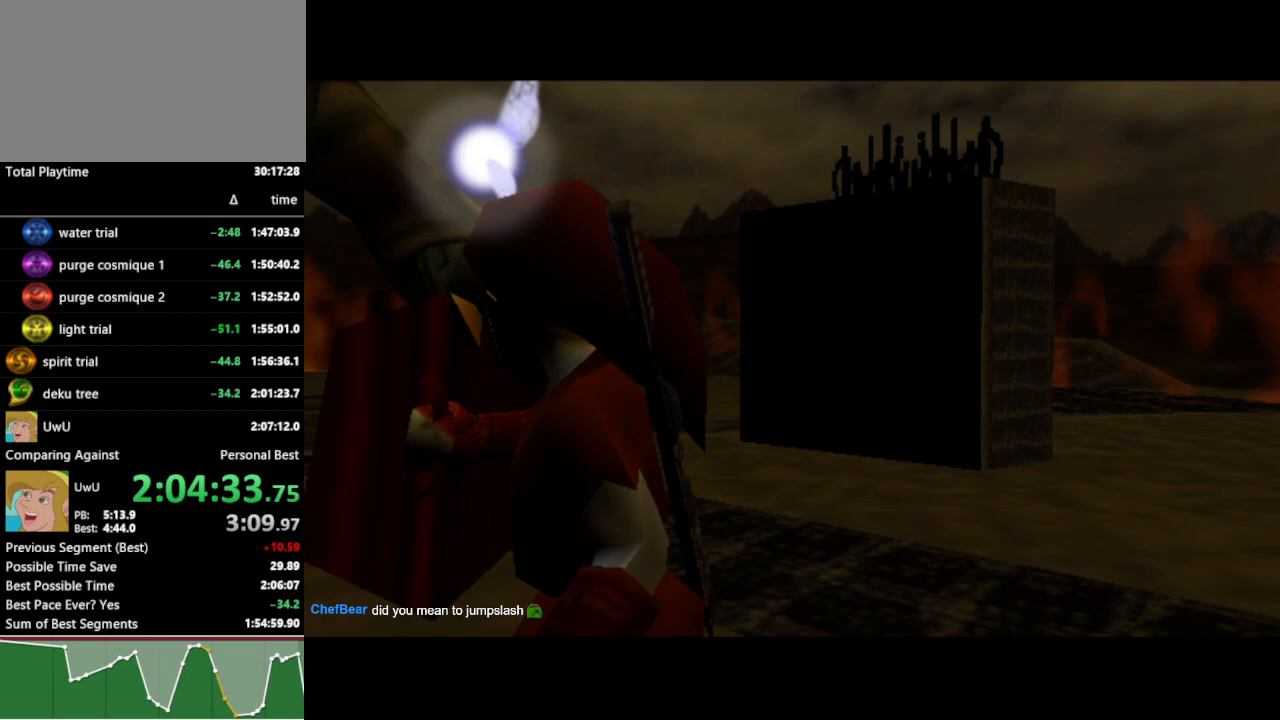
{"buttons": ["R1"], "left_stick": "center", "right_stick": "center", "events": []}
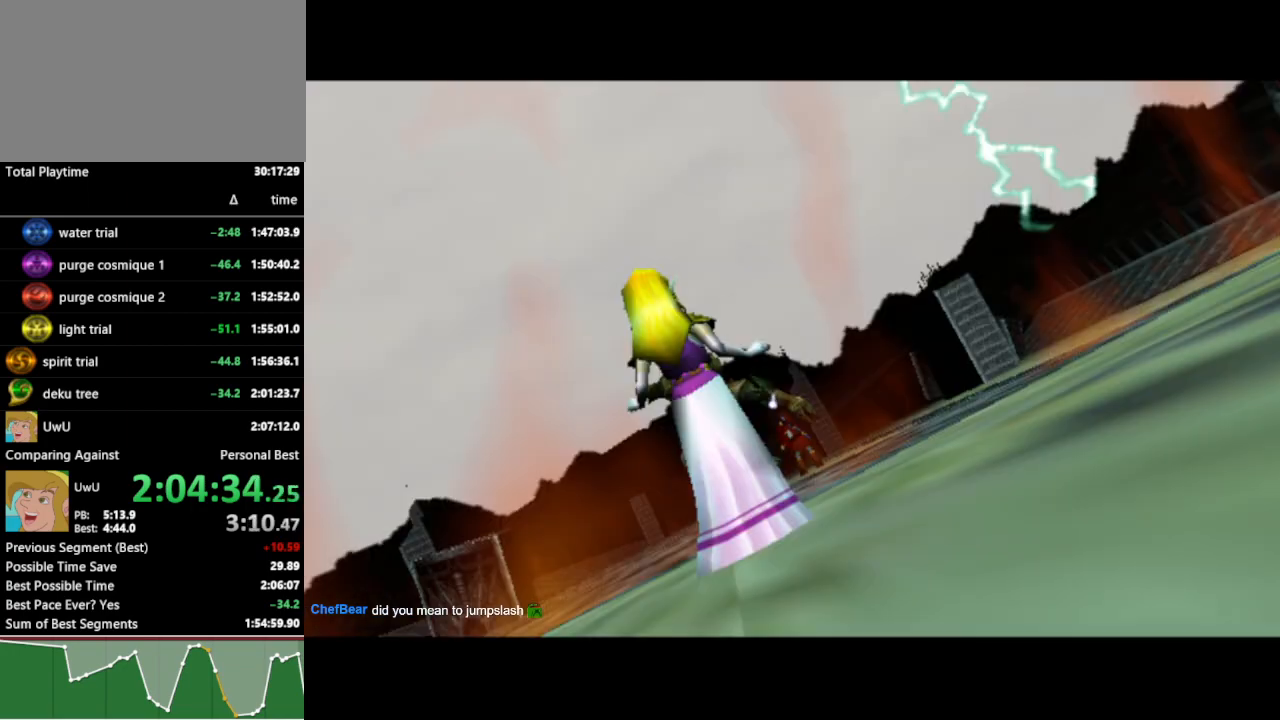
{"buttons": ["R1"], "left_stick": "center", "right_stick": "center", "events": []}
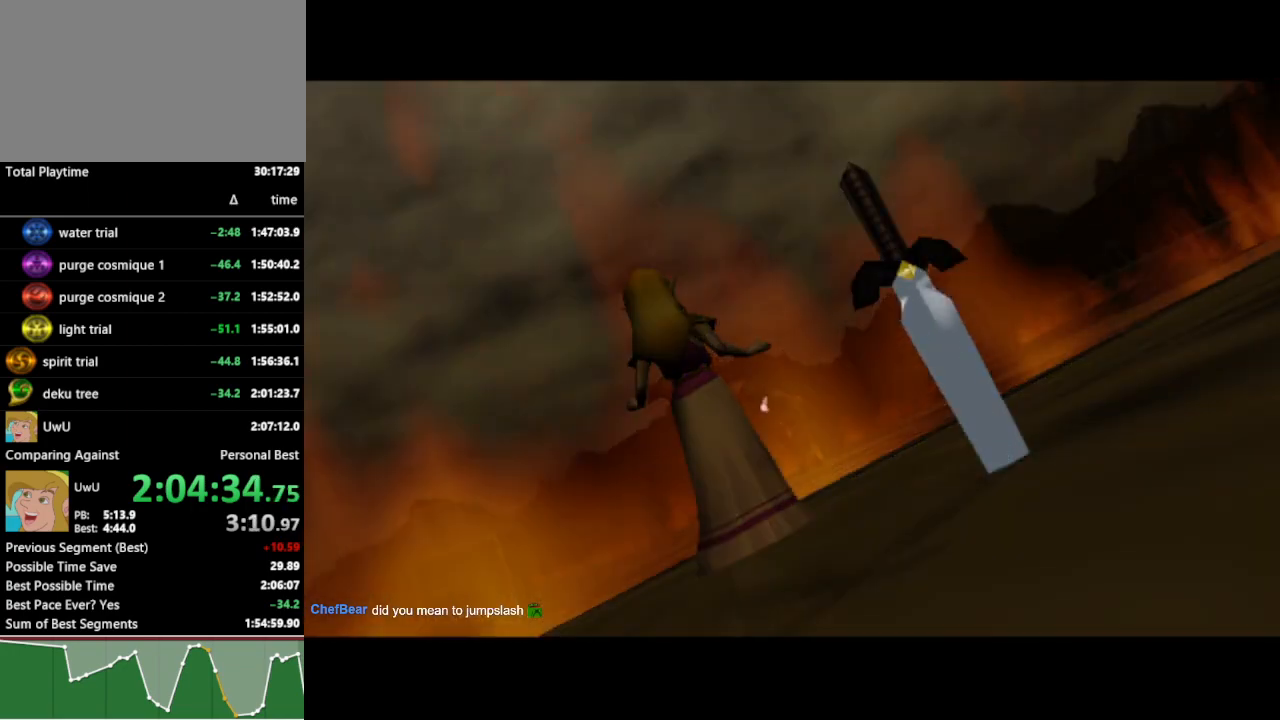
{"buttons": ["R1"], "left_stick": "center", "right_stick": "center", "events": []}
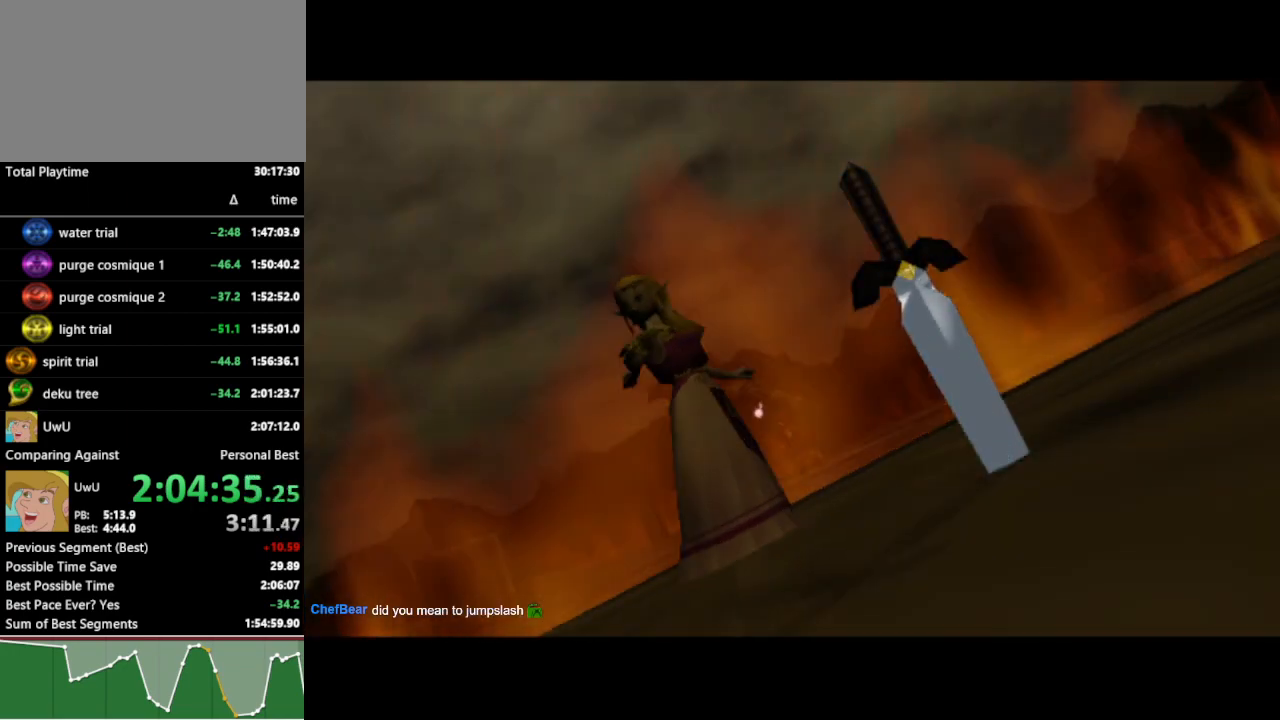
{"buttons": ["R1"], "left_stick": "center", "right_stick": "center", "events": []}
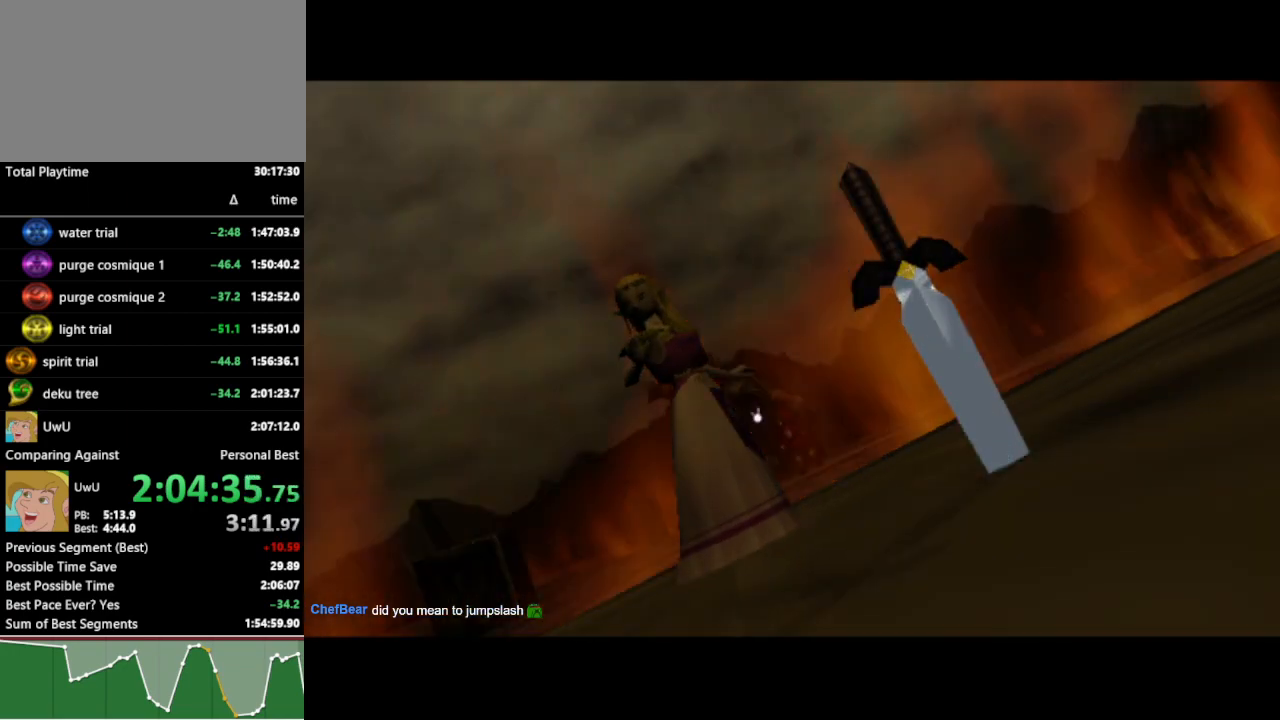
{"buttons": ["R1"], "left_stick": "center", "right_stick": "center", "events": []}
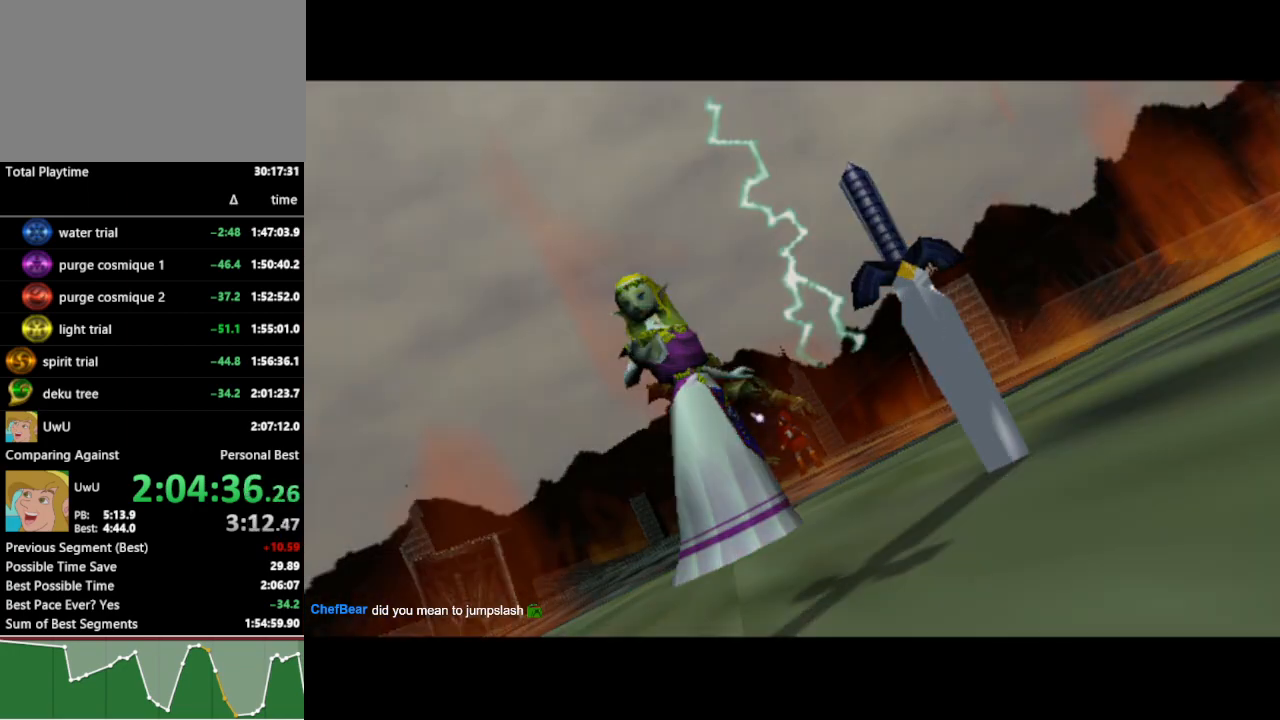
{"buttons": ["R1"], "left_stick": "center", "right_stick": "center", "events": []}
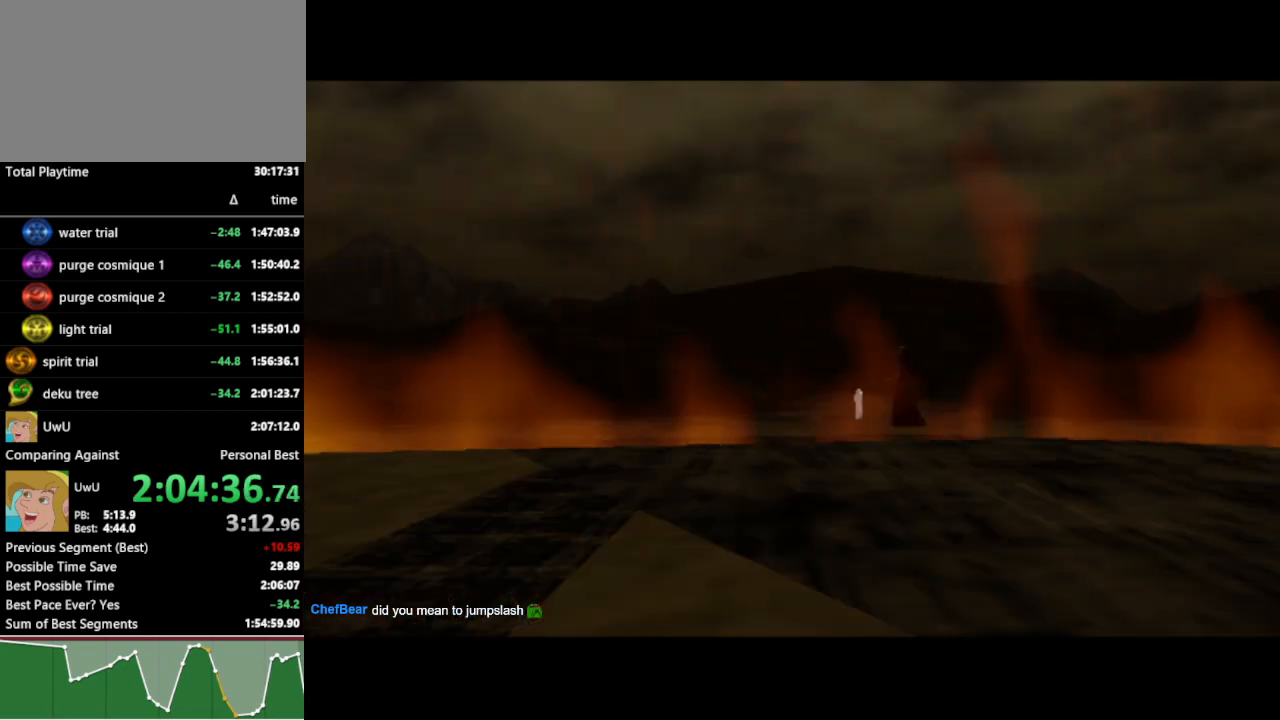
{"buttons": ["R1"], "left_stick": "center", "right_stick": "center", "events": []}
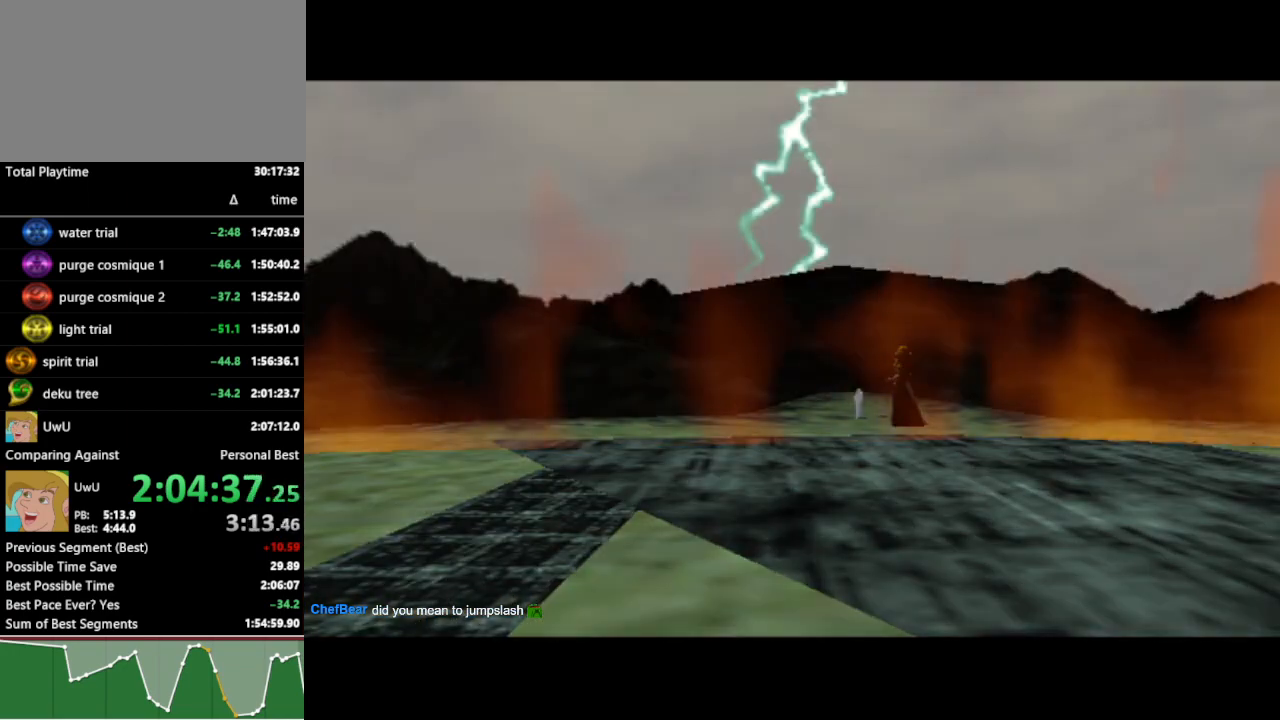
{"buttons": ["R1"], "left_stick": "center", "right_stick": "center", "events": []}
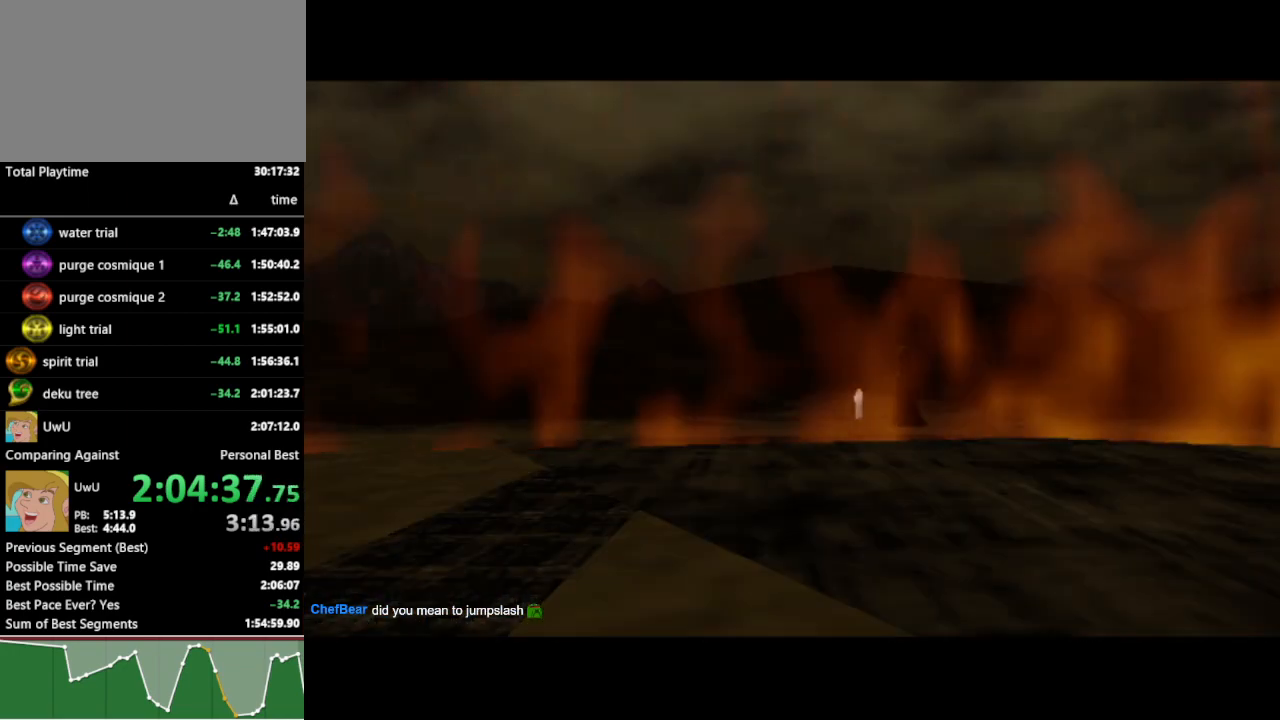
{"buttons": ["R1"], "left_stick": "center", "right_stick": "center", "events": []}
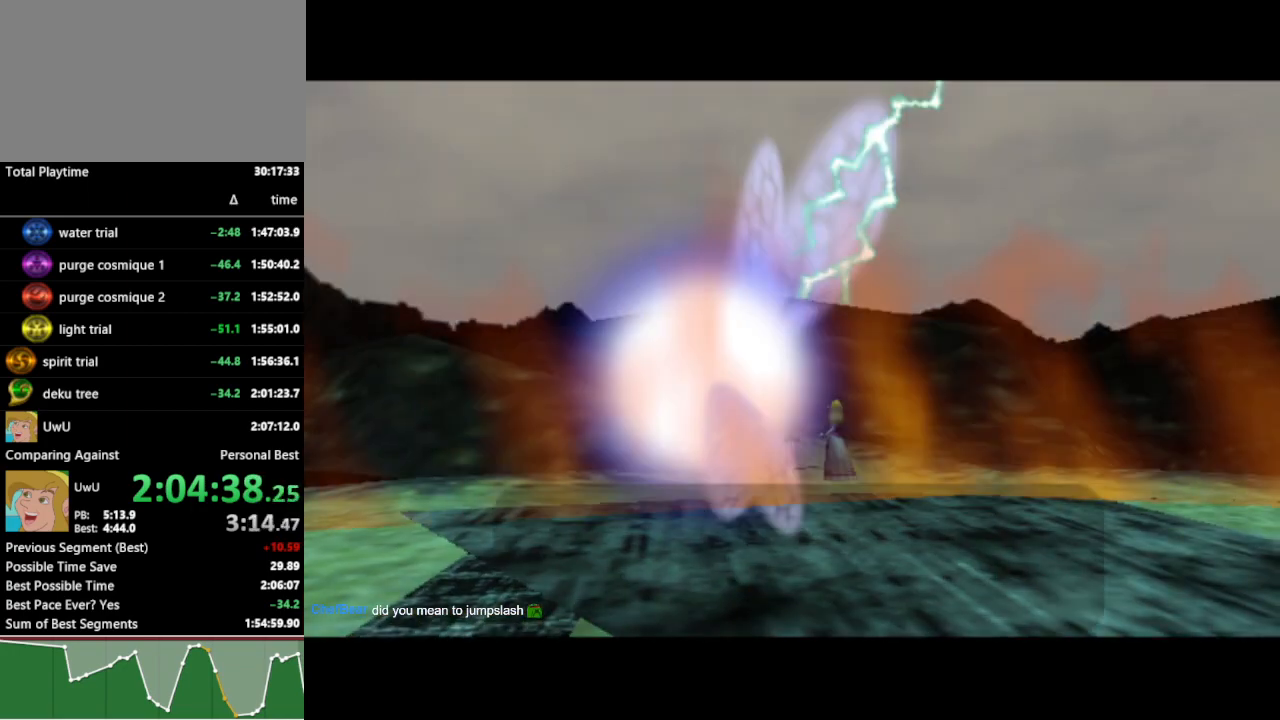
{"buttons": [], "left_stick": "center", "right_stick": "center", "events": [[367, "R1", "up"]]}
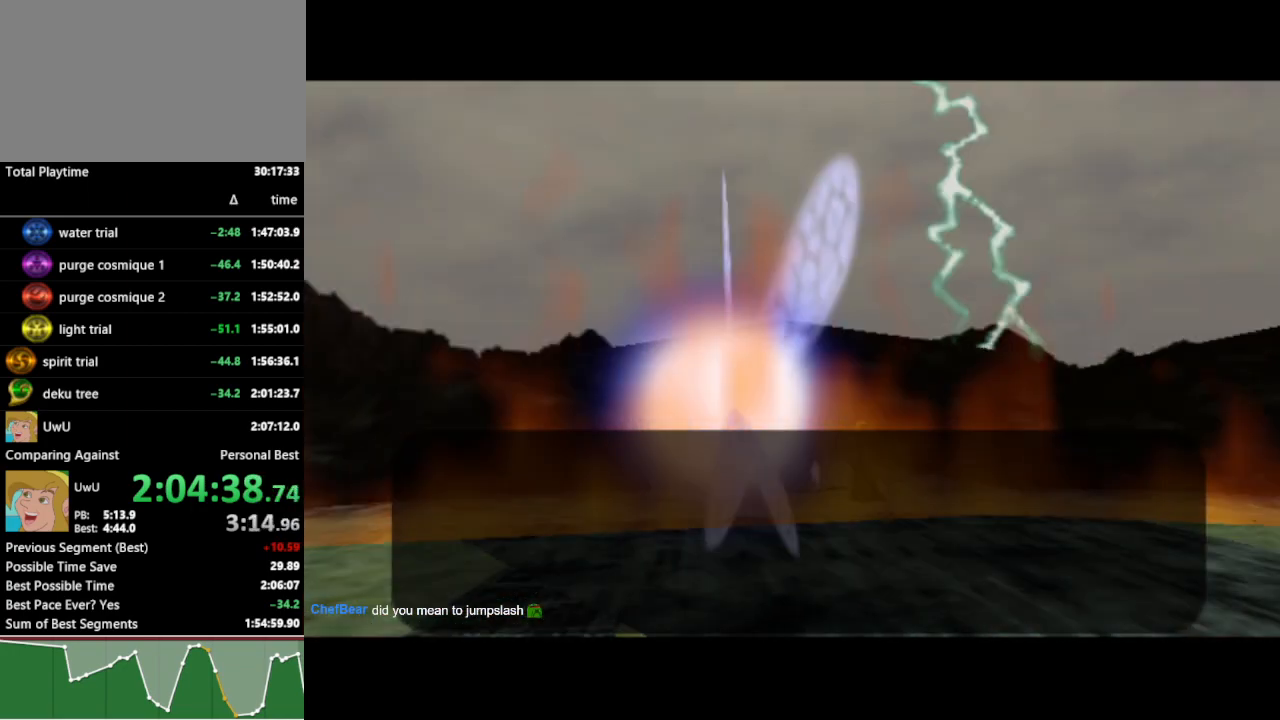
{"buttons": [], "left_stick": "center", "right_stick": "center", "events": []}
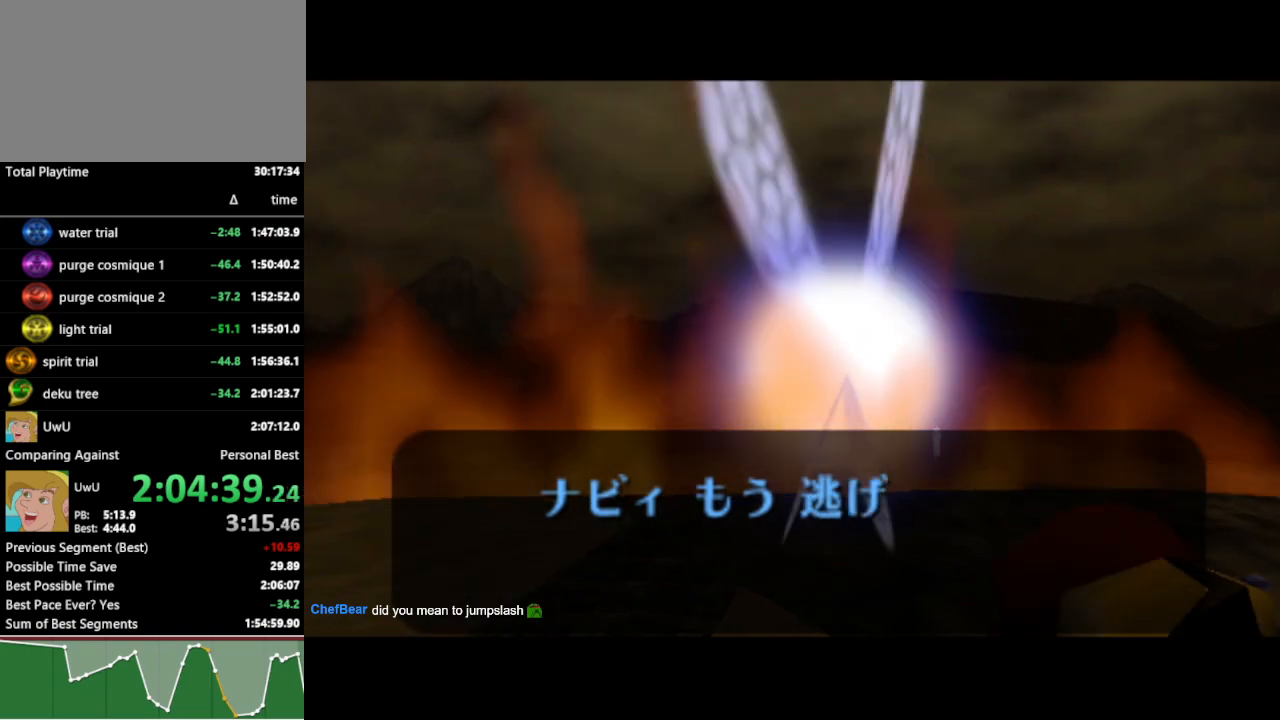
{"buttons": ["A", "B"], "left_stick": "center", "right_stick": "center", "events": [[500, "A", "down"], [500, "B", "down"]]}
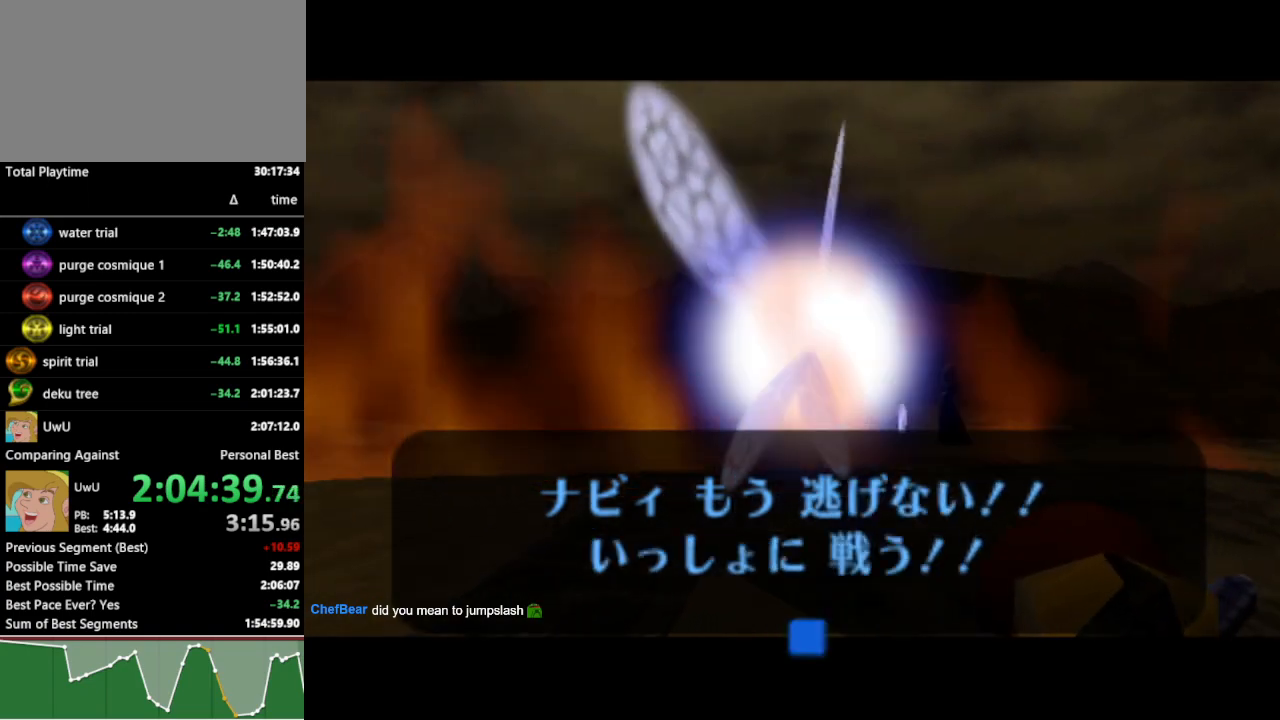
{"buttons": [], "left_stick": "center", "right_stick": "center", "events": [[33, "A", "up"], [67, "B", "up"], [100, "A", "down"], [133, "A", "up"], [133, "B", "down"], [167, "A", "down"], [167, "B", "up"], [200, "A", "up"], [233, "B", "down"], [300, "B", "up"]]}